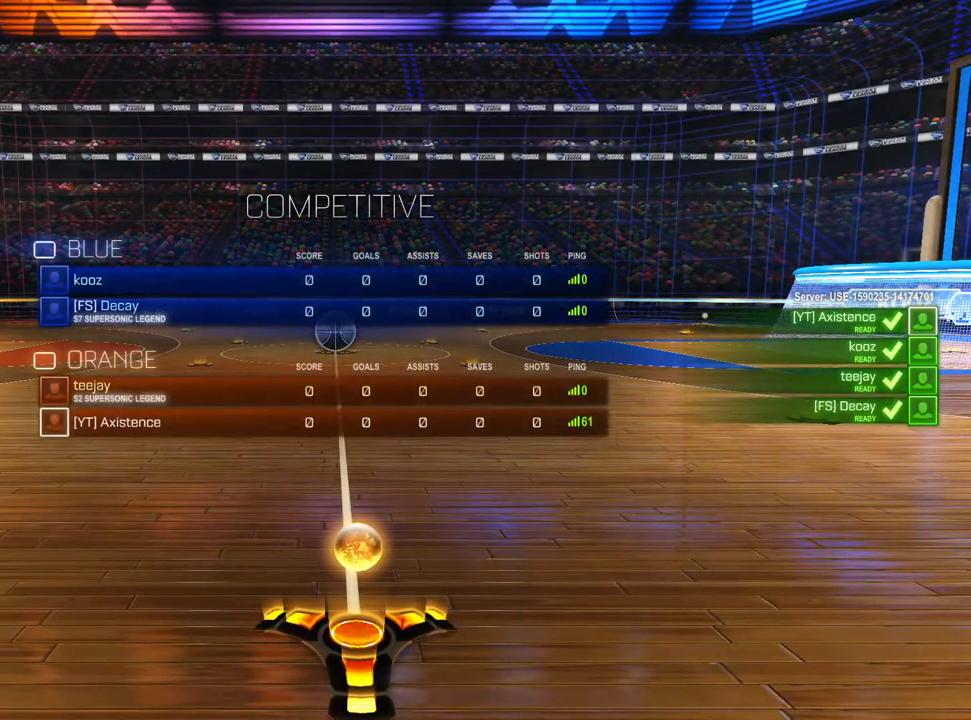
Gameplay with a controller (PlayStation layout); each line is a JSON object with the inputs held at the frame after it (dt_ms = milliseconds from this image to that frame). "events" lists button and stick changes between this image and that frame as [ms after this image, input, new state], when the widget could be followed in between. Not read: R1 TRIANGLE.
{"dt_ms": 500, "buttons": ["CIRCLE"], "left_stick": "center", "right_stick": "center", "events": []}
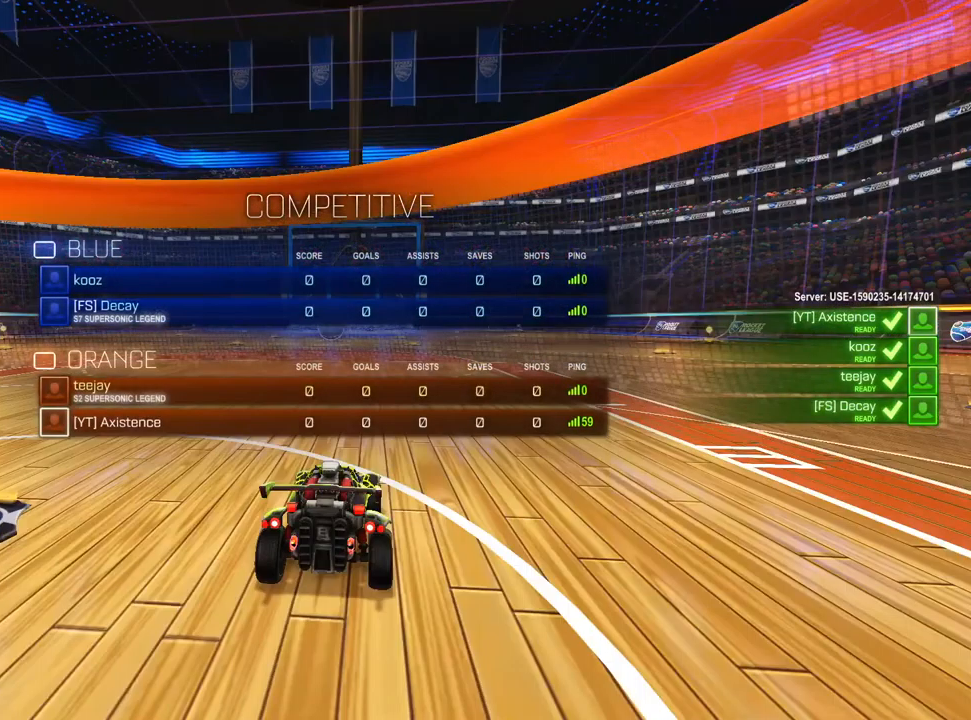
{"dt_ms": 500, "buttons": [], "left_stick": "center", "right_stick": "center", "events": [[383, "CIRCLE", "up"]]}
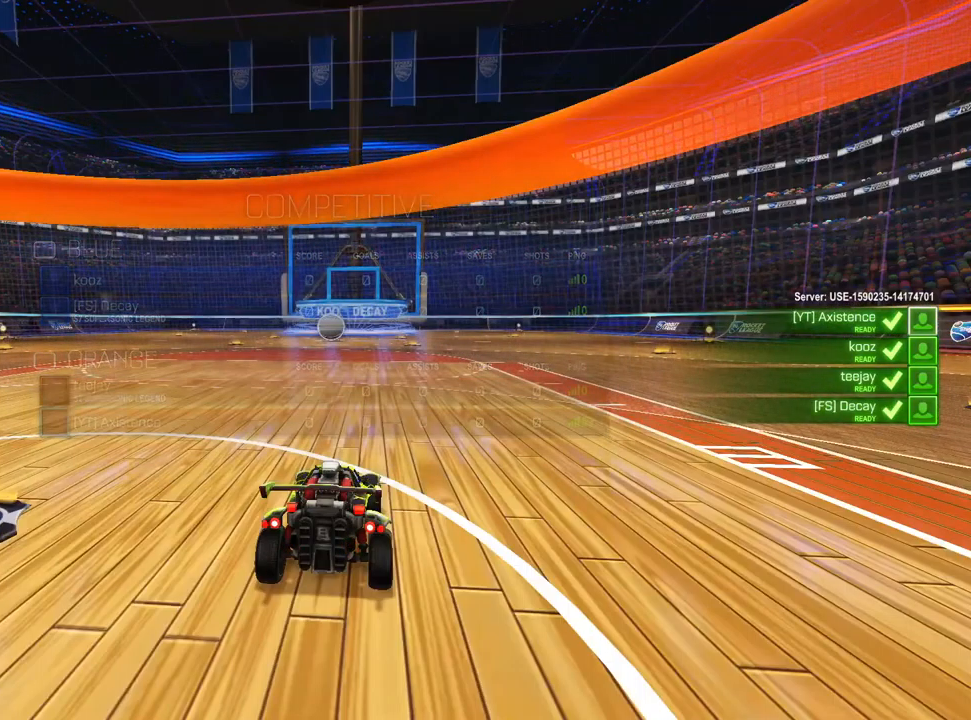
{"dt_ms": 500, "buttons": [], "left_stick": "center", "right_stick": "left", "events": [[67, "right_stick", "left"]]}
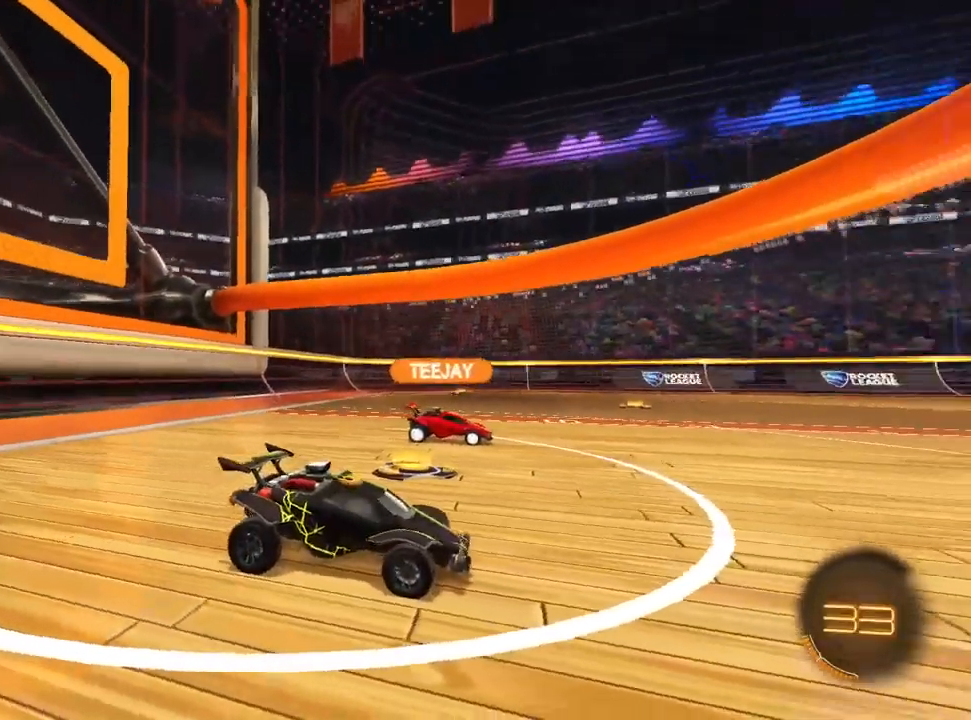
{"dt_ms": 500, "buttons": [], "left_stick": "center", "right_stick": "left", "events": []}
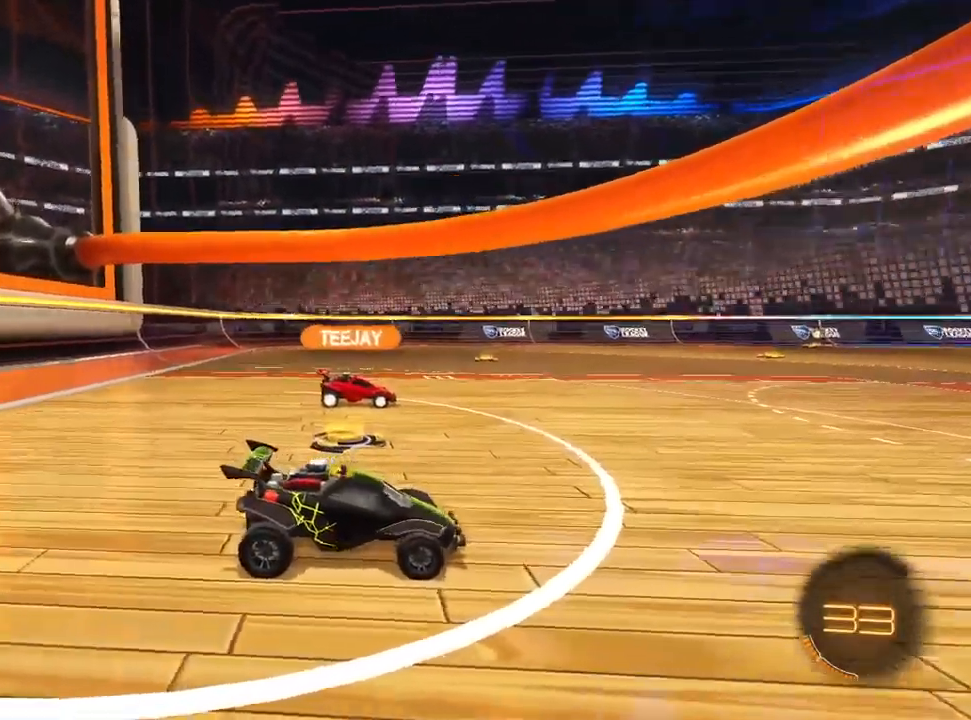
{"dt_ms": 500, "buttons": [], "left_stick": "center", "right_stick": "left", "events": []}
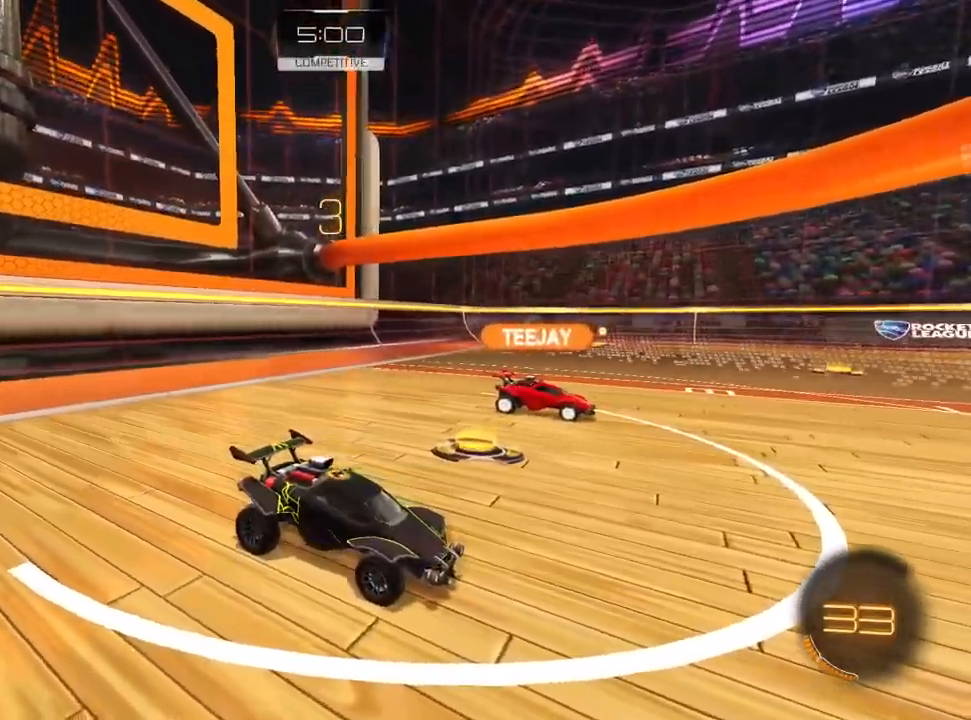
{"dt_ms": 500, "buttons": [], "left_stick": "center", "right_stick": "left", "events": []}
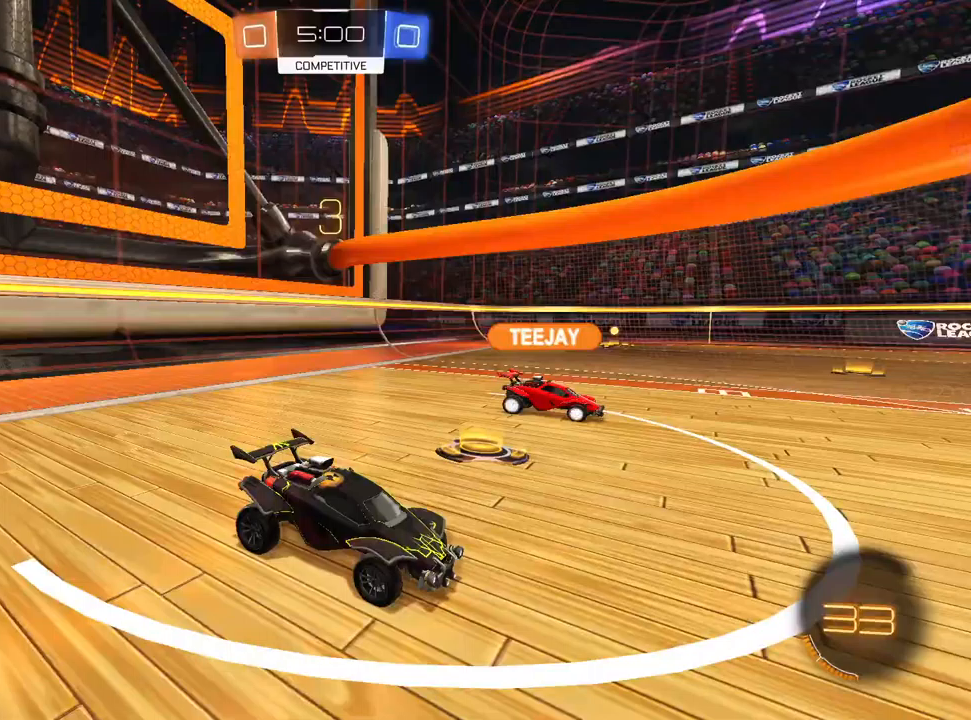
{"dt_ms": 500, "buttons": [], "left_stick": "center", "right_stick": "right", "events": [[217, "right_stick", "right"]]}
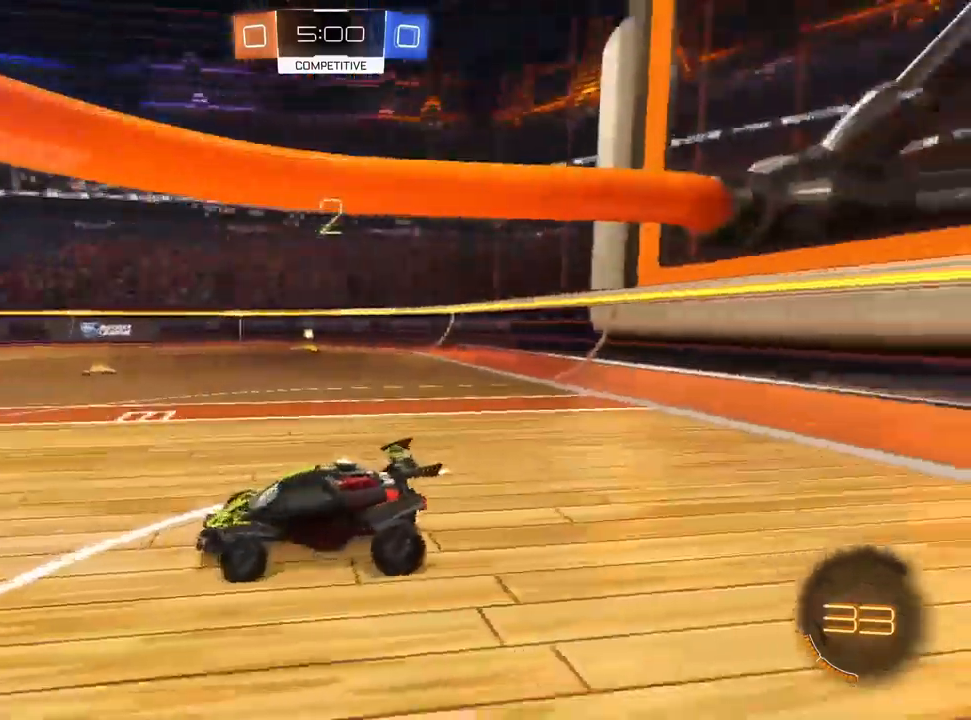
{"dt_ms": 500, "buttons": ["R2"], "left_stick": "center", "right_stick": "up-right", "events": [[283, "R2", "down"], [383, "right_stick", "up-right"]]}
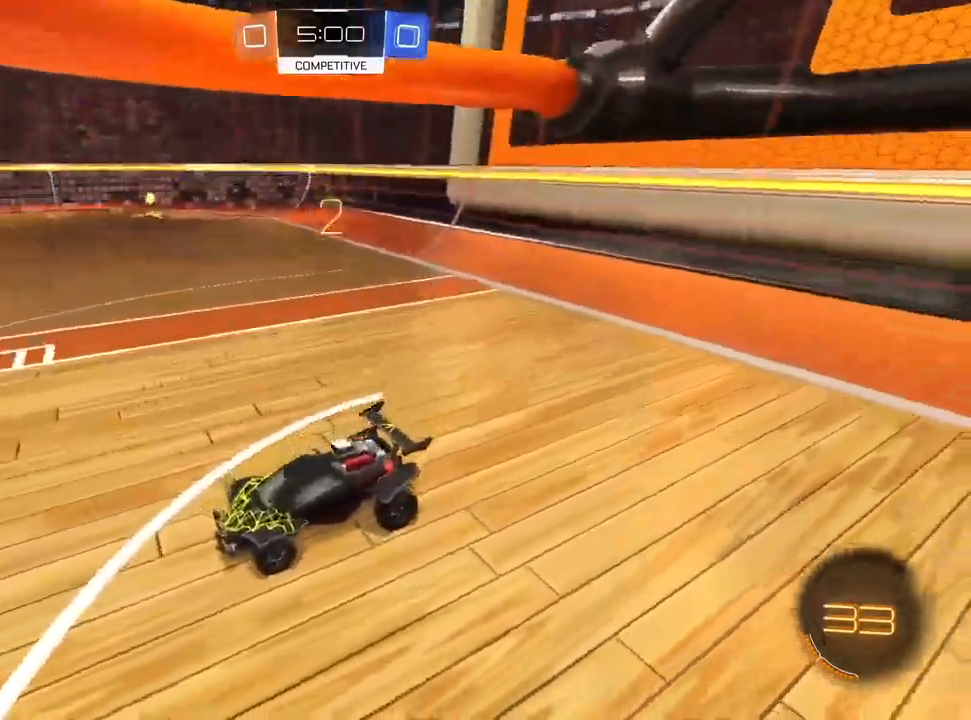
{"dt_ms": 500, "buttons": ["R2"], "left_stick": "center", "right_stick": "center", "events": [[367, "right_stick", "center"]]}
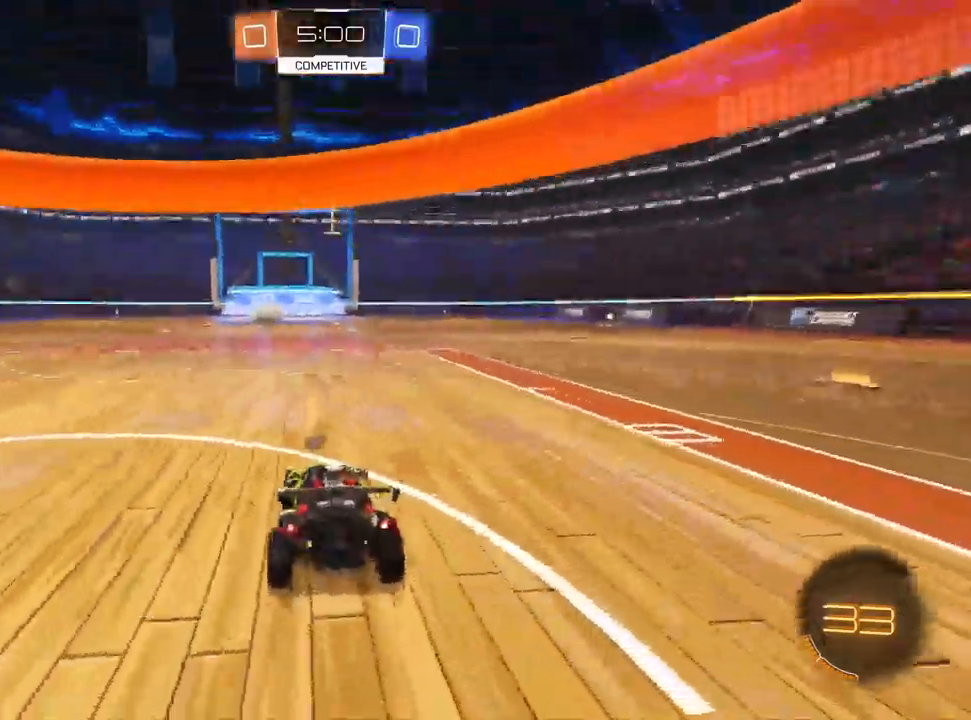
{"dt_ms": 1000, "buttons": ["L1", "R2"], "left_stick": "right", "right_stick": "center"}
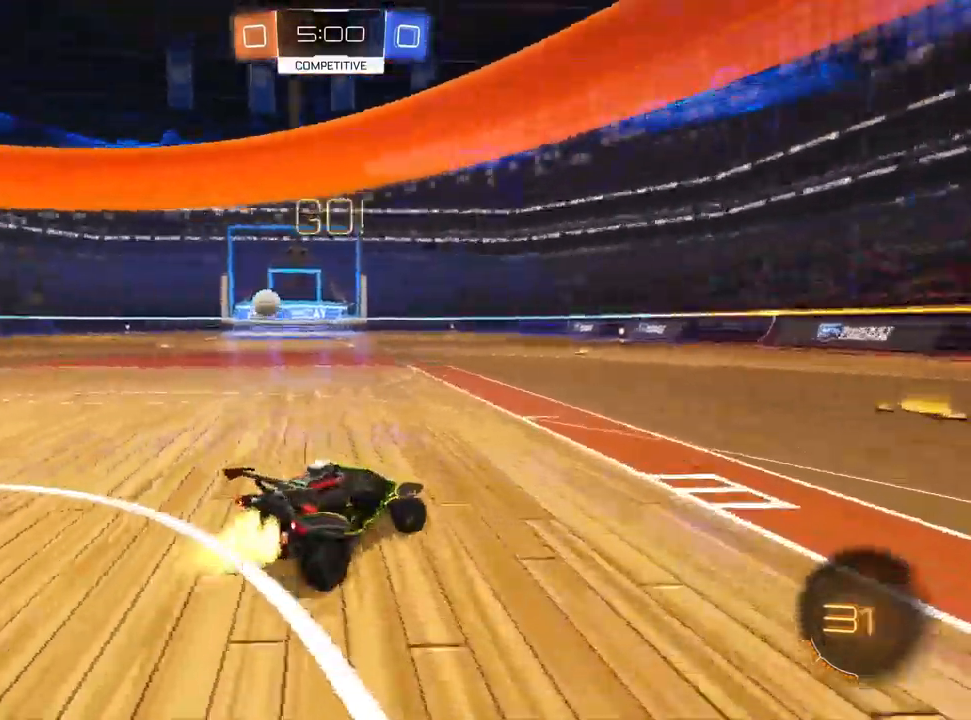
{"dt_ms": 500, "buttons": ["L1", "R2"], "left_stick": "center", "right_stick": "center", "events": [[67, "left_stick", "center"], [350, "left_stick", "right"], [483, "left_stick", "center"]]}
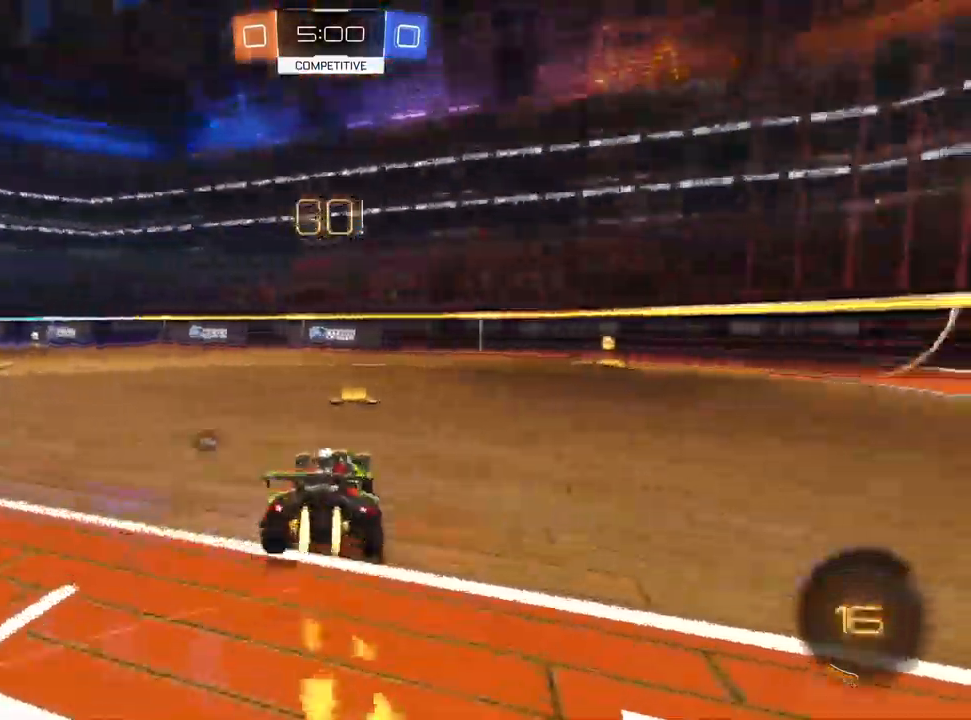
{"dt_ms": 500, "buttons": ["SQUARE", "L1", "R2"], "left_stick": "right", "right_stick": "center", "events": [[83, "left_stick", "right"], [350, "SQUARE", "down"]]}
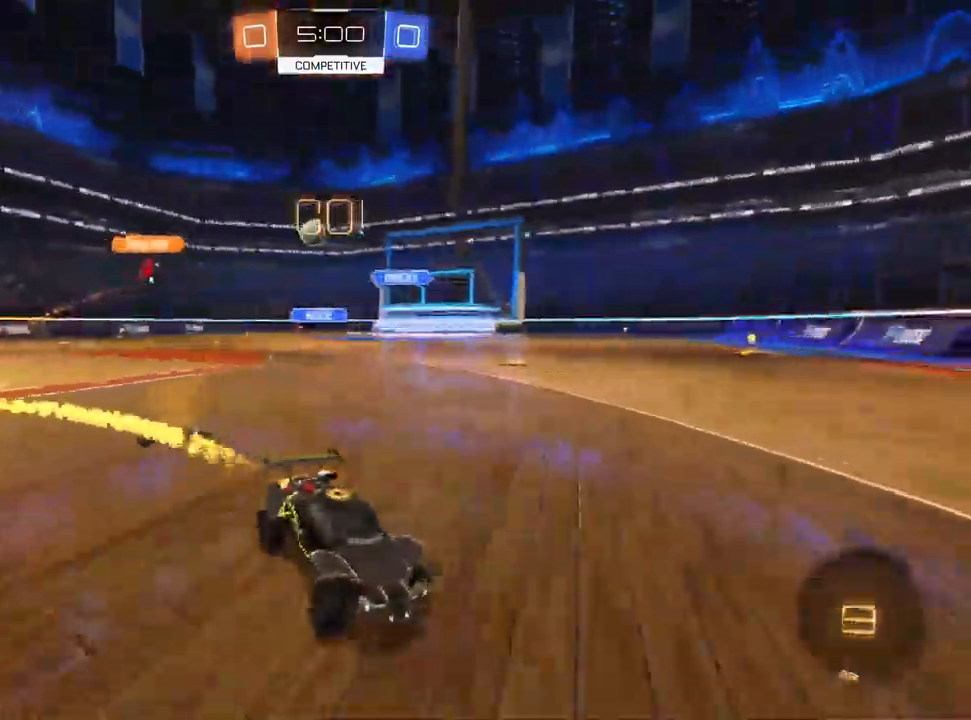
{"dt_ms": 500, "buttons": ["R2"], "left_stick": "right", "right_stick": "center", "events": [[50, "SQUARE", "up"], [183, "L1", "up"]]}
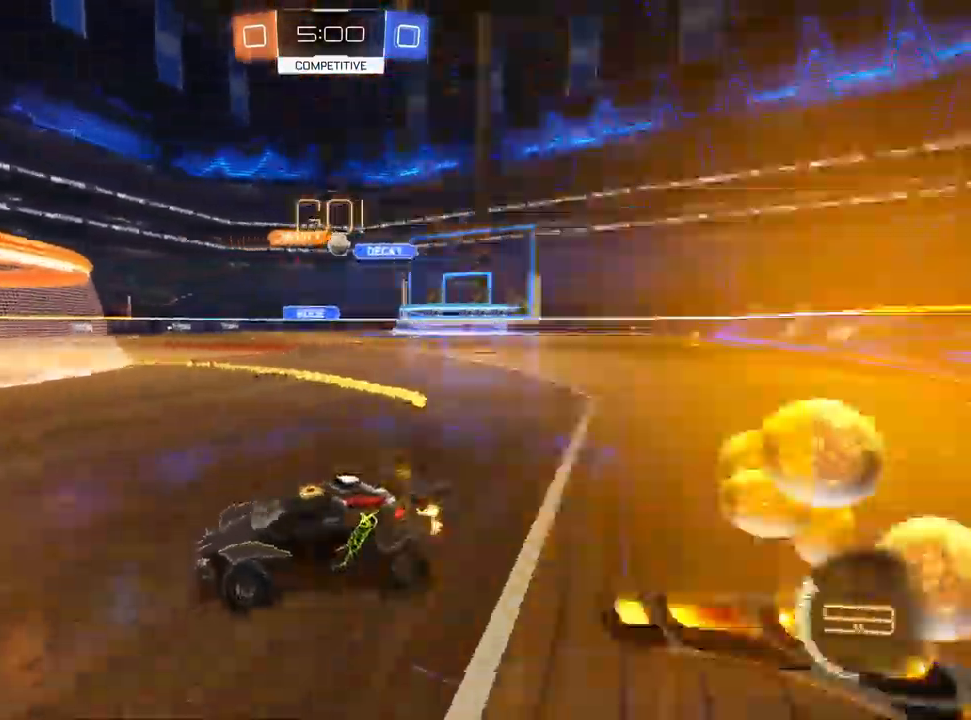
{"dt_ms": 500, "buttons": ["R2"], "left_stick": "right", "right_stick": "center", "events": []}
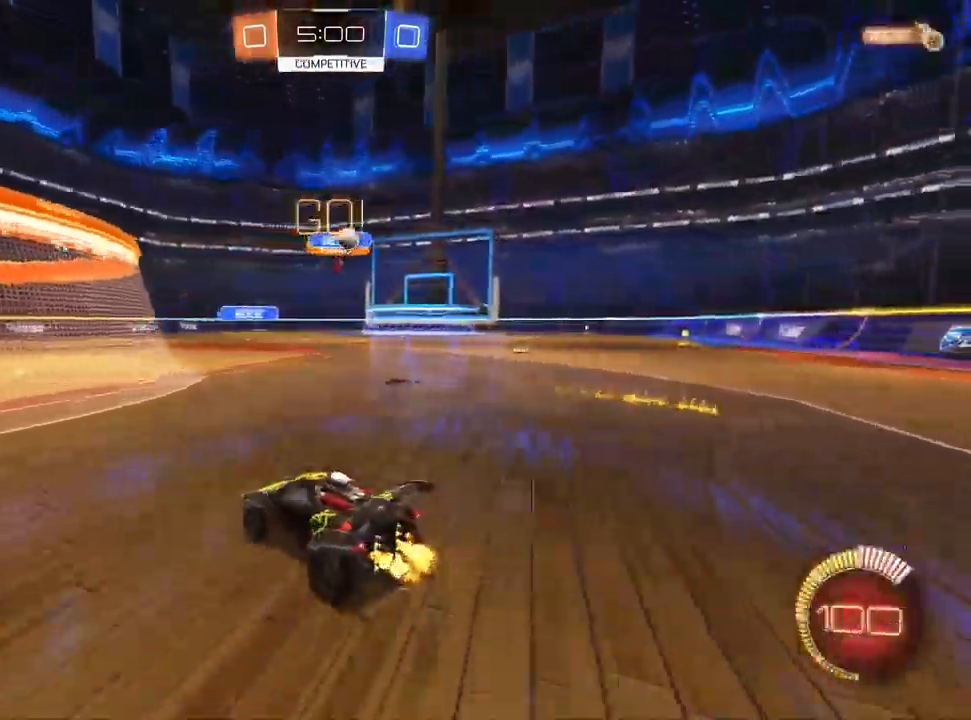
{"dt_ms": 500, "buttons": ["L2"], "left_stick": "right", "right_stick": "center", "events": [[400, "R2", "up"], [450, "L2", "down"]]}
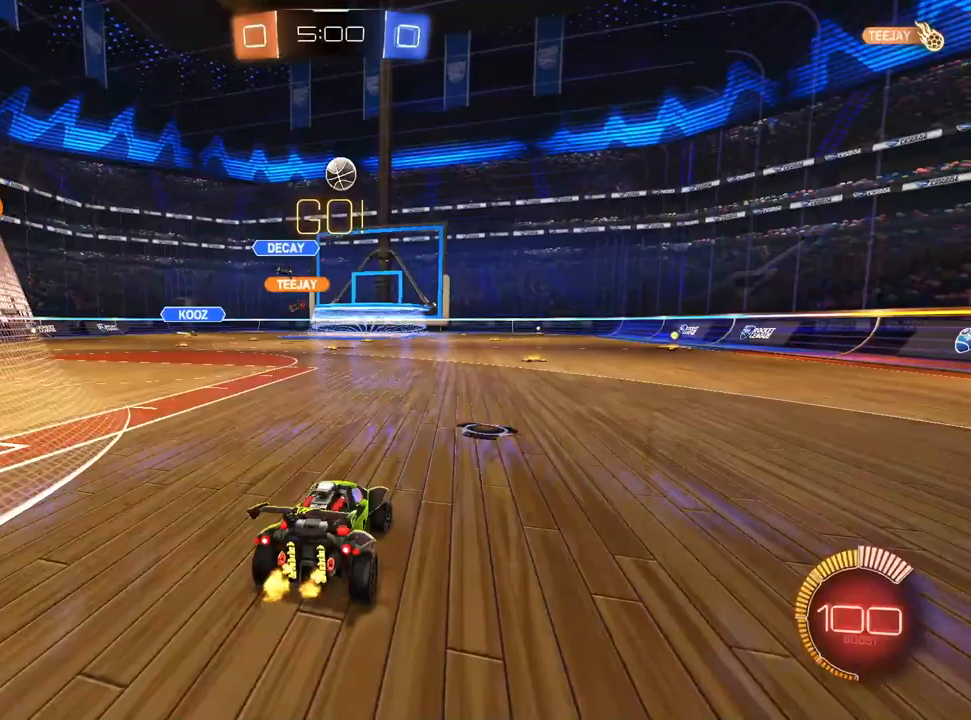
{"dt_ms": 500, "buttons": ["R2"], "left_stick": "up-right", "right_stick": "center"}
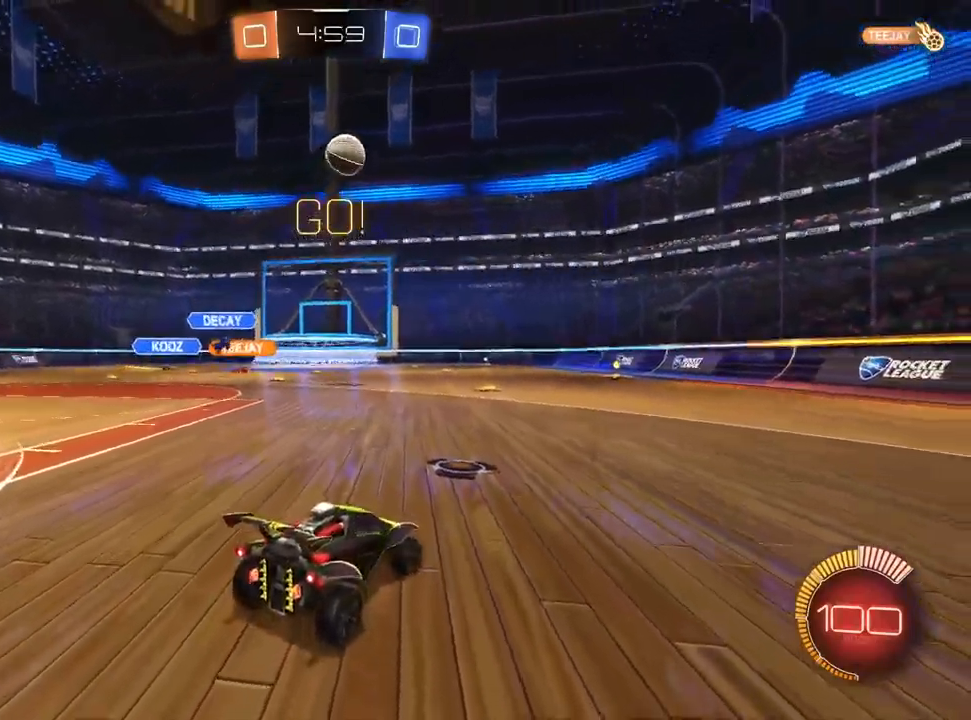
{"dt_ms": 500, "buttons": [], "left_stick": "up-right", "right_stick": "center", "events": [[433, "R2", "up"]]}
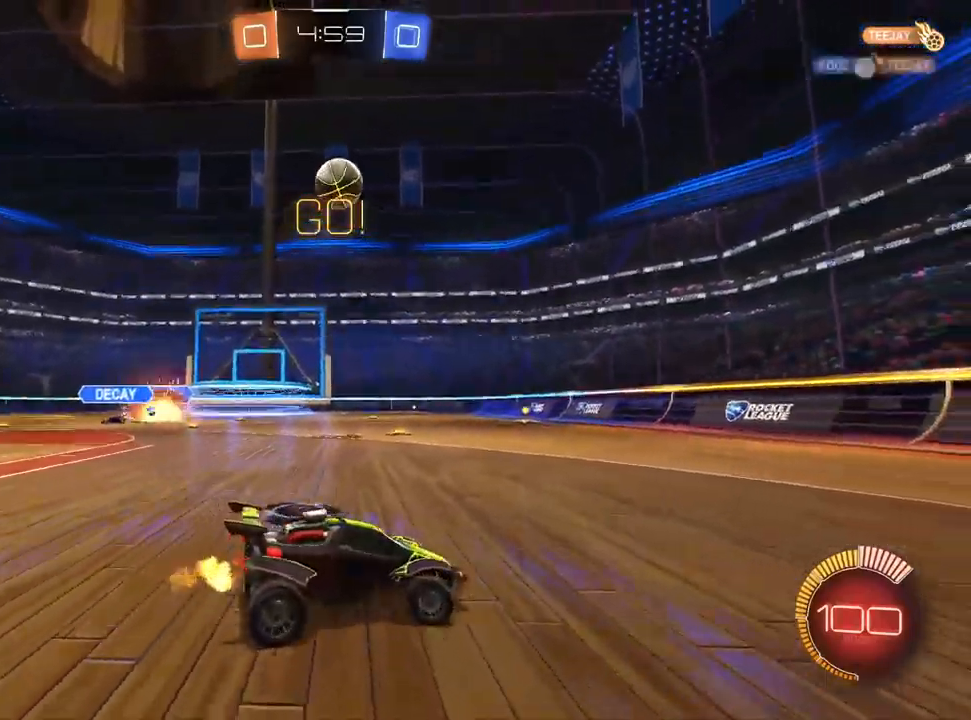
{"dt_ms": 500, "buttons": ["R2"], "left_stick": "center", "right_stick": "center", "events": [[50, "R2", "down"], [83, "left_stick", "center"], [317, "left_stick", "left"], [367, "R2", "up"], [450, "left_stick", "center"], [483, "R2", "down"]]}
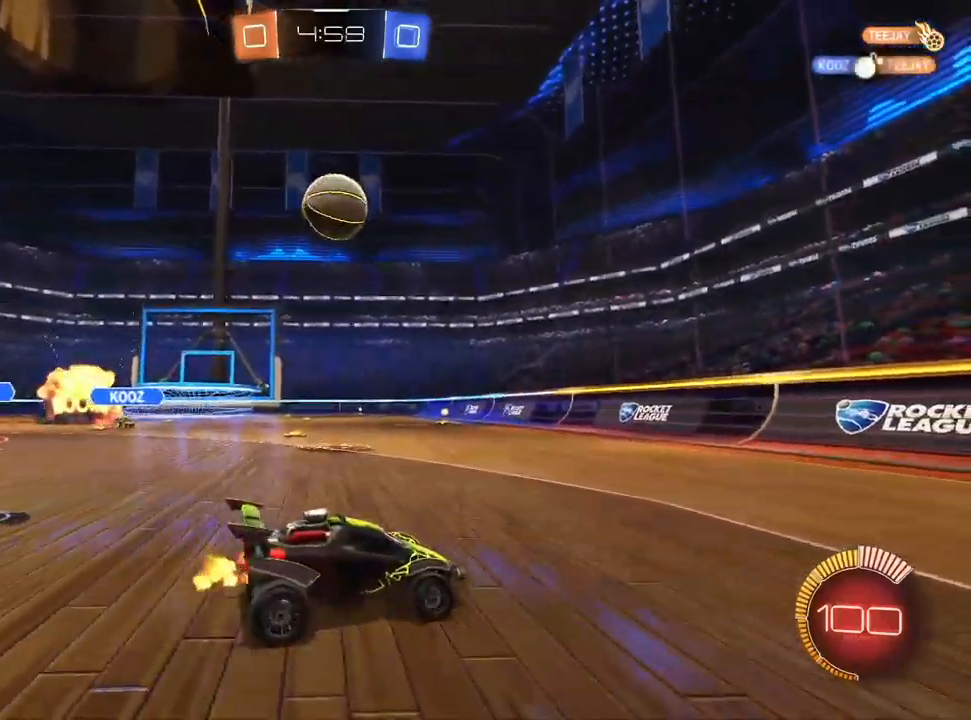
{"dt_ms": 500, "buttons": ["L1", "R2"], "left_stick": "center", "right_stick": "center", "events": [[117, "left_stick", "left"], [417, "left_stick", "center"], [450, "L1", "down"]]}